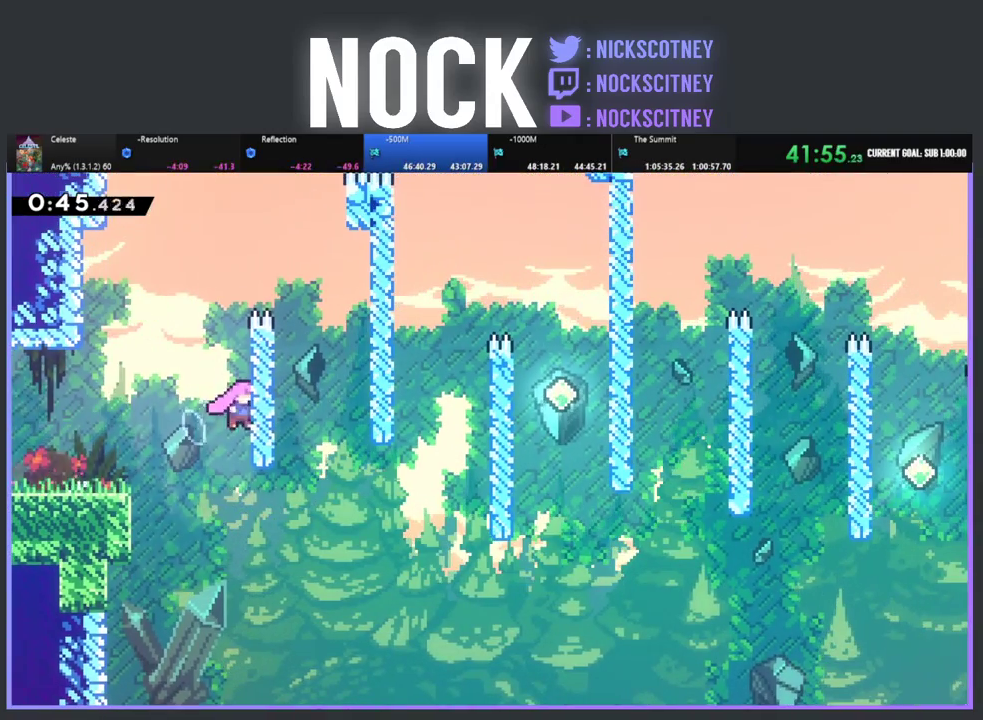
Gameplay with a controller (PlayStation layout); each line is a JSON object with the inputs held at the frame after it. "events" lists button and stick changes between this image and that frame as [ms after this image, input, new state], when the widget could be followed in between. This document gives stick clicks only as held states, not as events. Not read: R3 right_stick.
{"buttons": ["R2", "DPAD_RIGHT"], "left_stick": "center", "events": [[150, "DPAD_RIGHT", "down"], [483, "R2", "down"]]}
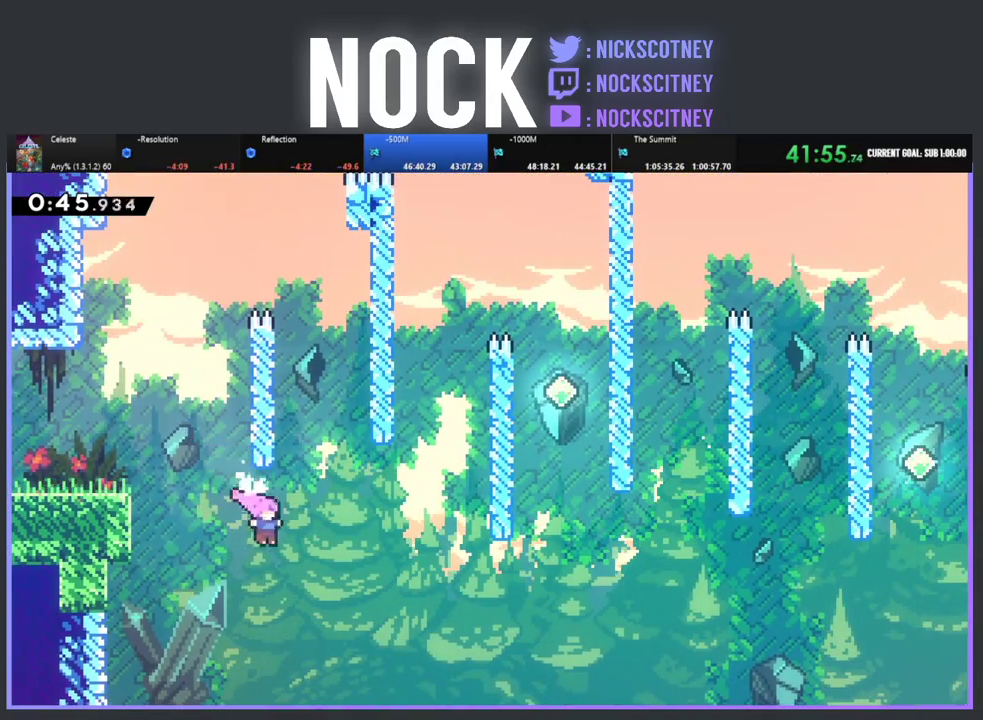
{"buttons": ["CIRCLE", "R2", "DPAD_UP", "DPAD_RIGHT"], "left_stick": "center", "events": [[33, "CIRCLE", "down"], [83, "DPAD_UP", "down"], [267, "CIRCLE", "up"], [400, "CIRCLE", "down"]]}
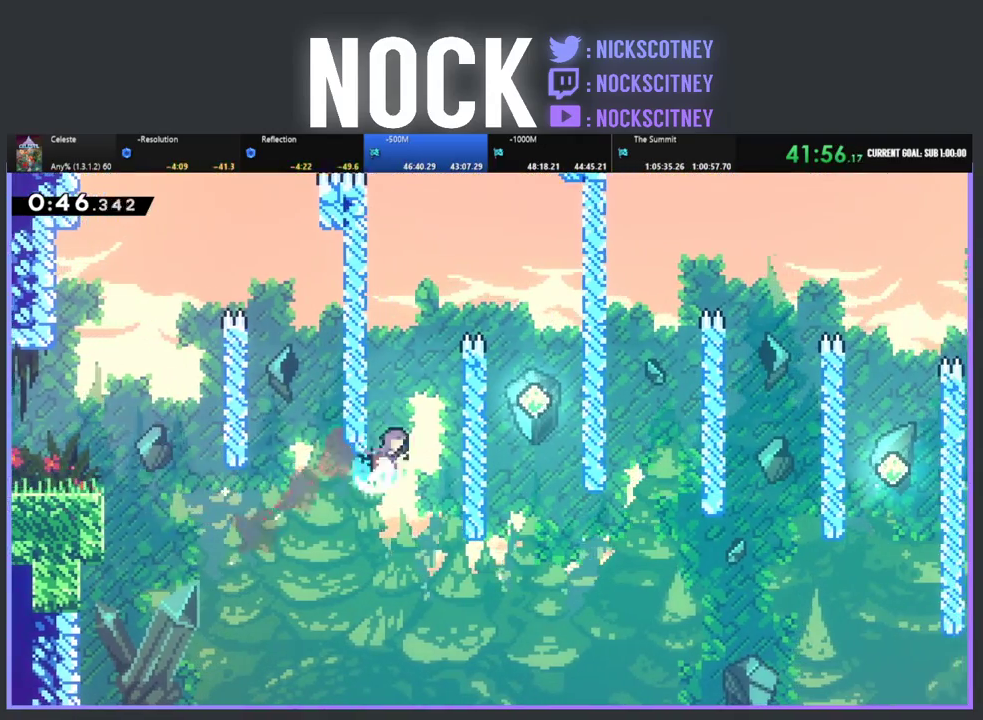
{"buttons": ["CROSS", "R2", "DPAD_UP", "DPAD_RIGHT"], "left_stick": "center", "events": [[133, "CIRCLE", "up"], [350, "CROSS", "down"]]}
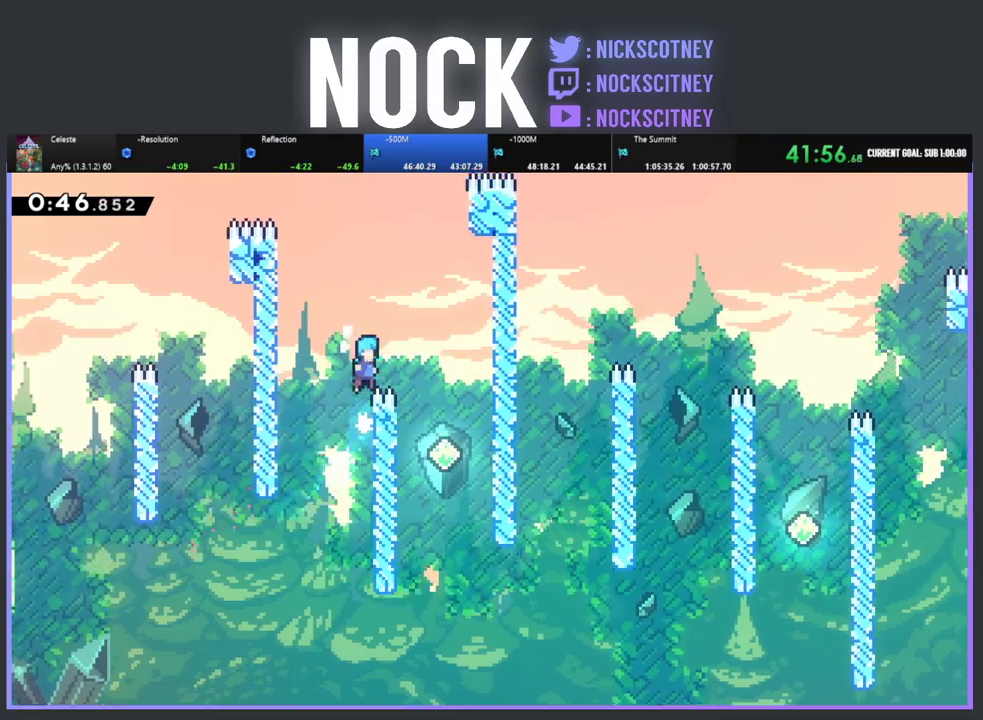
{"buttons": [], "left_stick": "center", "events": [[50, "DPAD_UP", "up"], [117, "CROSS", "up"], [133, "R2", "up"], [283, "DPAD_RIGHT", "up"]]}
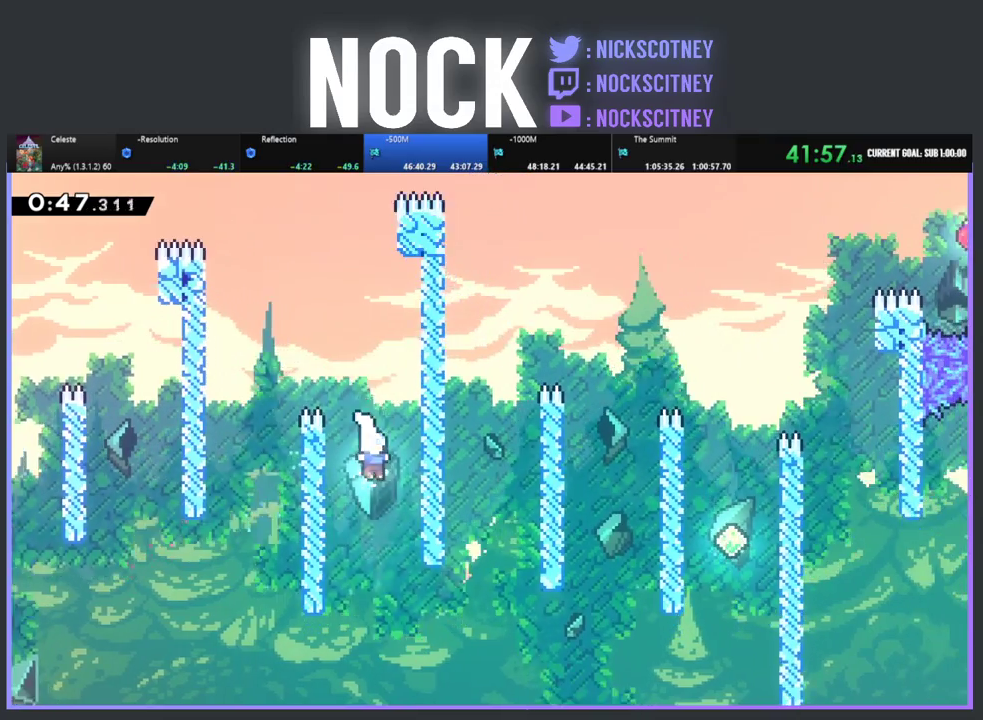
{"buttons": ["R2", "DPAD_UP", "DPAD_RIGHT"], "left_stick": "center", "events": [[50, "DPAD_RIGHT", "down"], [283, "DPAD_UP", "down"], [383, "R2", "down"]]}
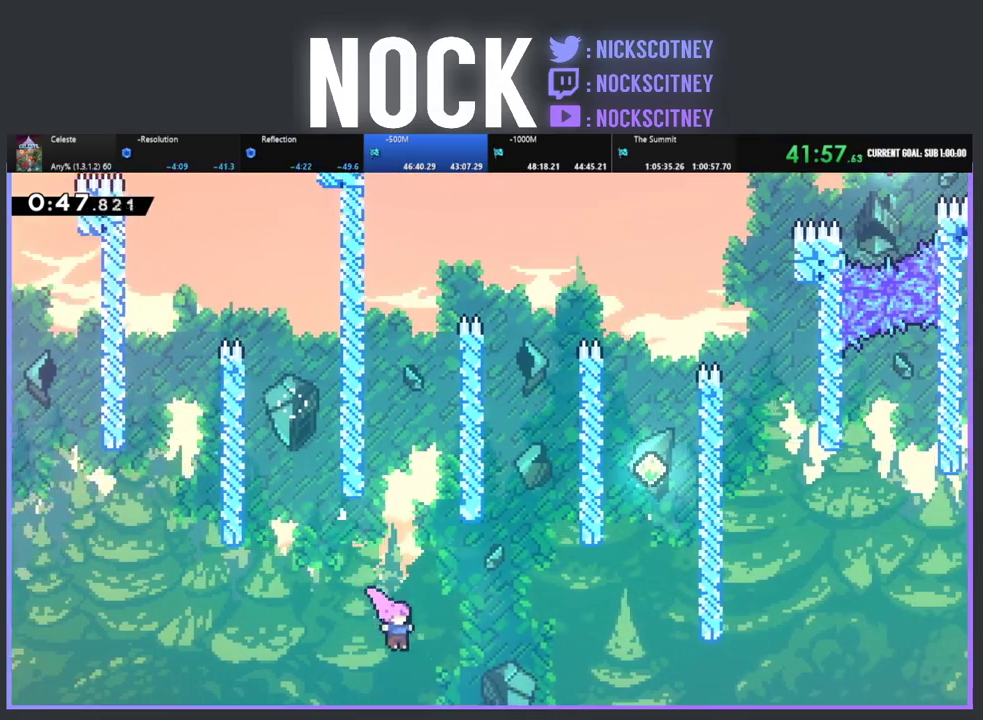
{"buttons": ["R2", "DPAD_UP", "DPAD_RIGHT"], "left_stick": "center", "events": [[67, "CIRCLE", "down"], [267, "CIRCLE", "up"]]}
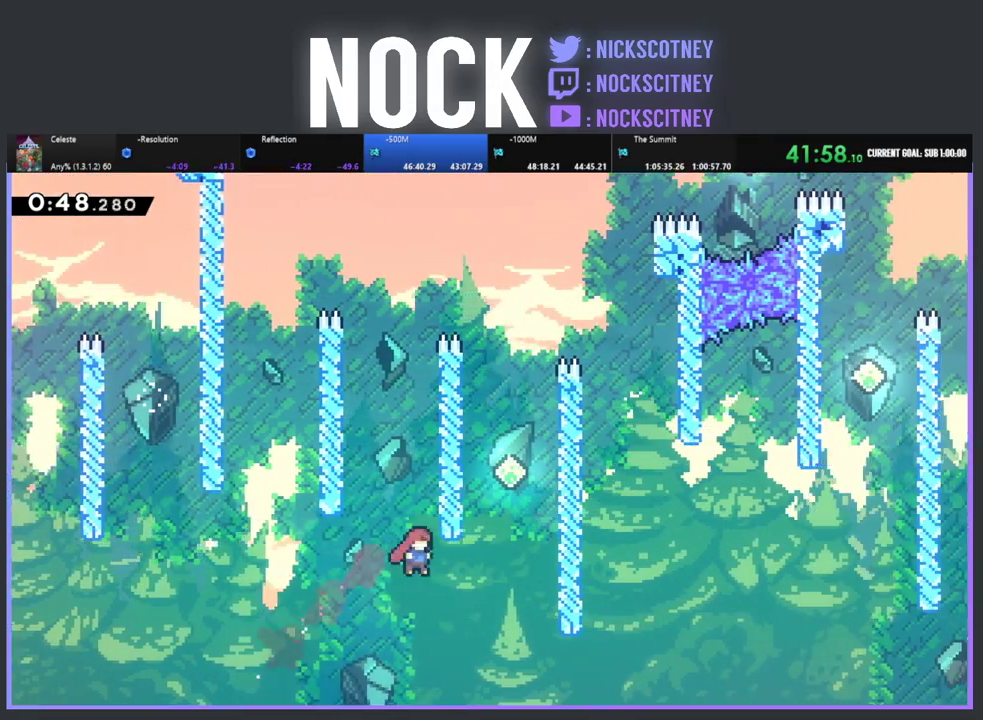
{"buttons": ["R2", "DPAD_UP"], "left_stick": "center", "events": [[183, "CIRCLE", "down"], [433, "DPAD_RIGHT", "up"], [483, "CIRCLE", "up"]]}
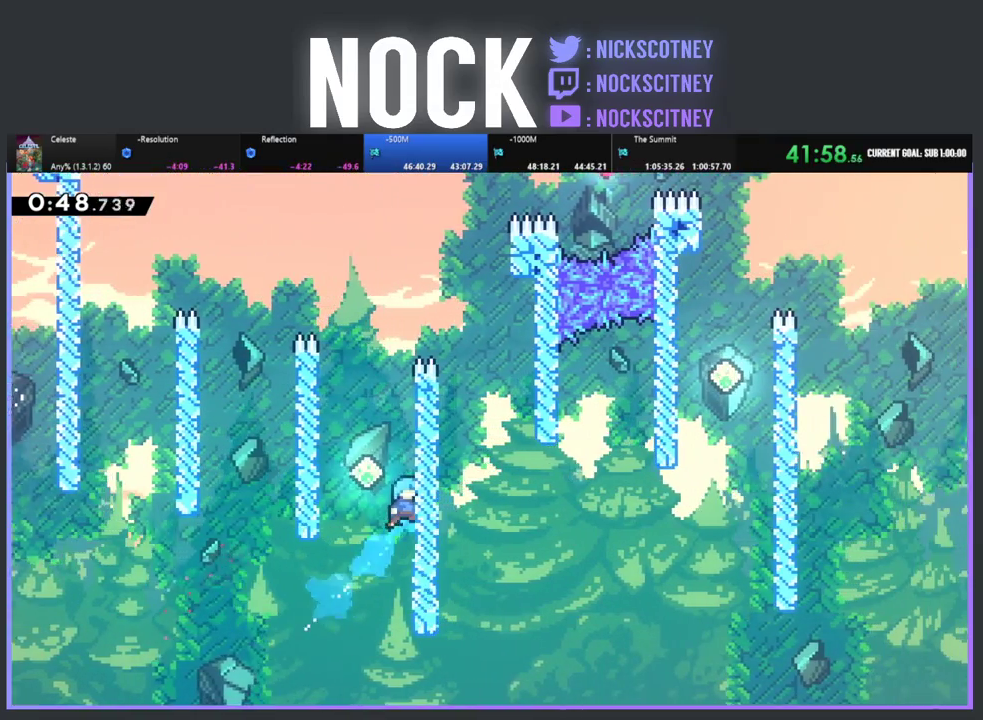
{"buttons": ["R2", "DPAD_UP"], "left_stick": "center", "events": [[67, "DPAD_LEFT", "down"], [133, "CROSS", "down"], [483, "CROSS", "up"], [500, "DPAD_LEFT", "up"]]}
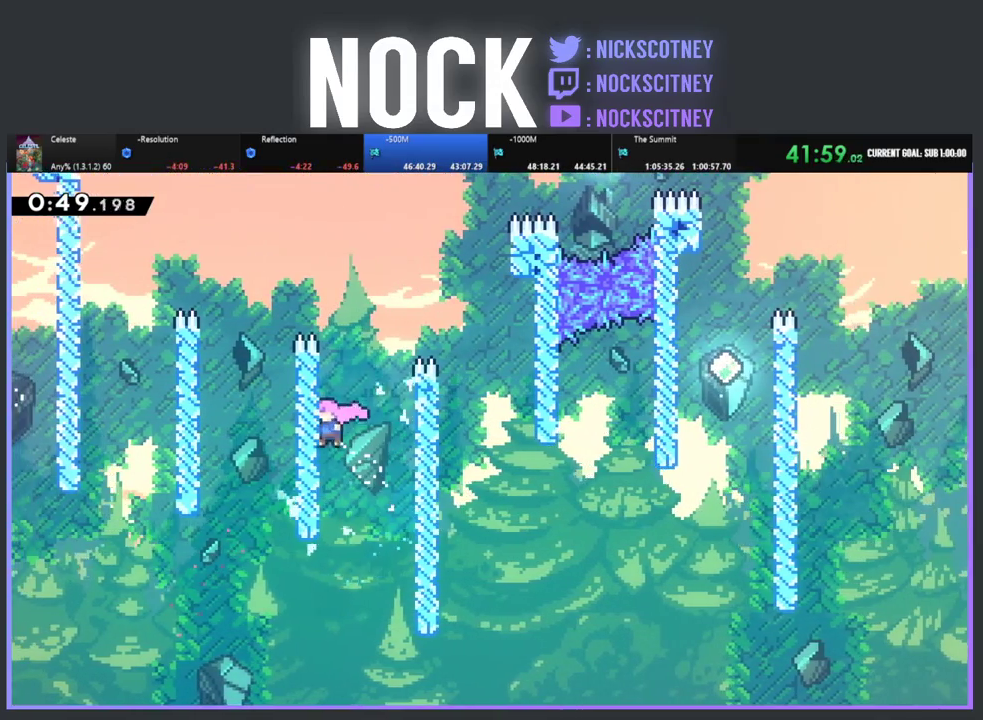
{"buttons": ["CROSS", "R2", "DPAD_UP", "DPAD_RIGHT"], "left_stick": "center", "events": [[233, "DPAD_RIGHT", "down"], [467, "CROSS", "down"]]}
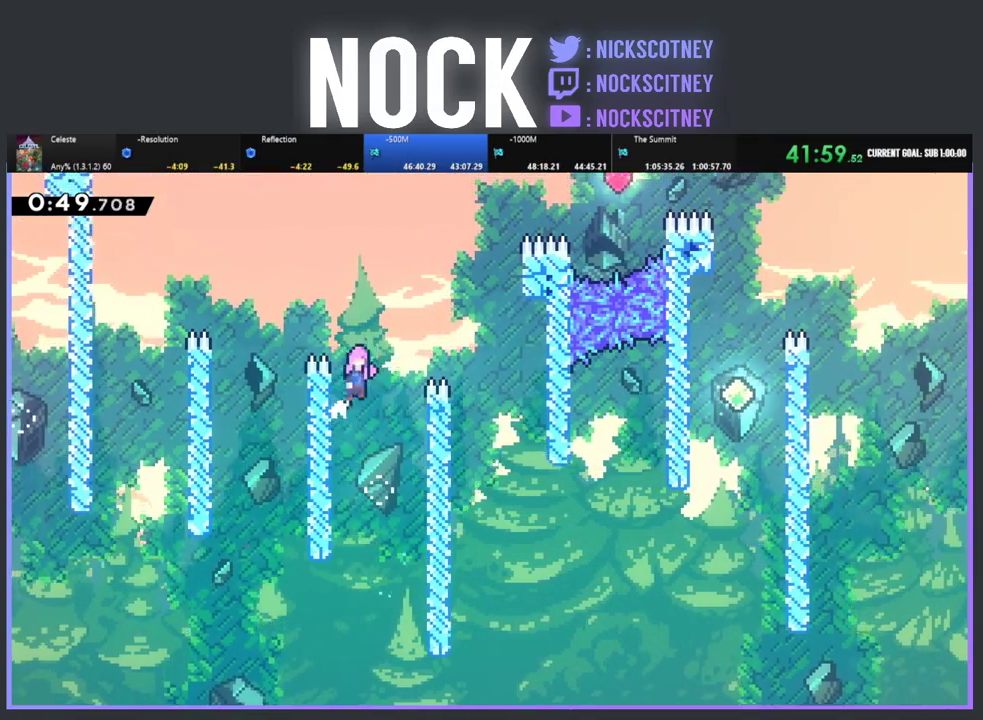
{"buttons": ["DPAD_RIGHT"], "left_stick": "center", "events": [[67, "DPAD_UP", "up"], [150, "CROSS", "up"], [183, "R2", "up"]]}
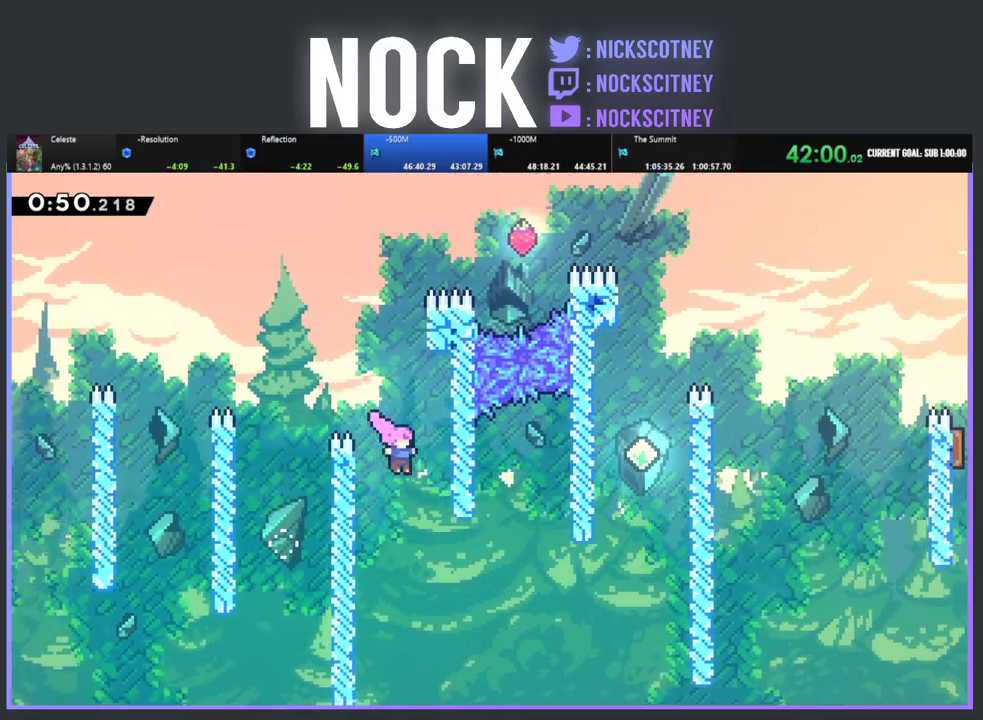
{"buttons": ["CIRCLE", "R2", "DPAD_UP", "DPAD_RIGHT"], "left_stick": "center", "events": [[133, "DPAD_UP", "down"], [383, "R2", "down"], [400, "CIRCLE", "down"]]}
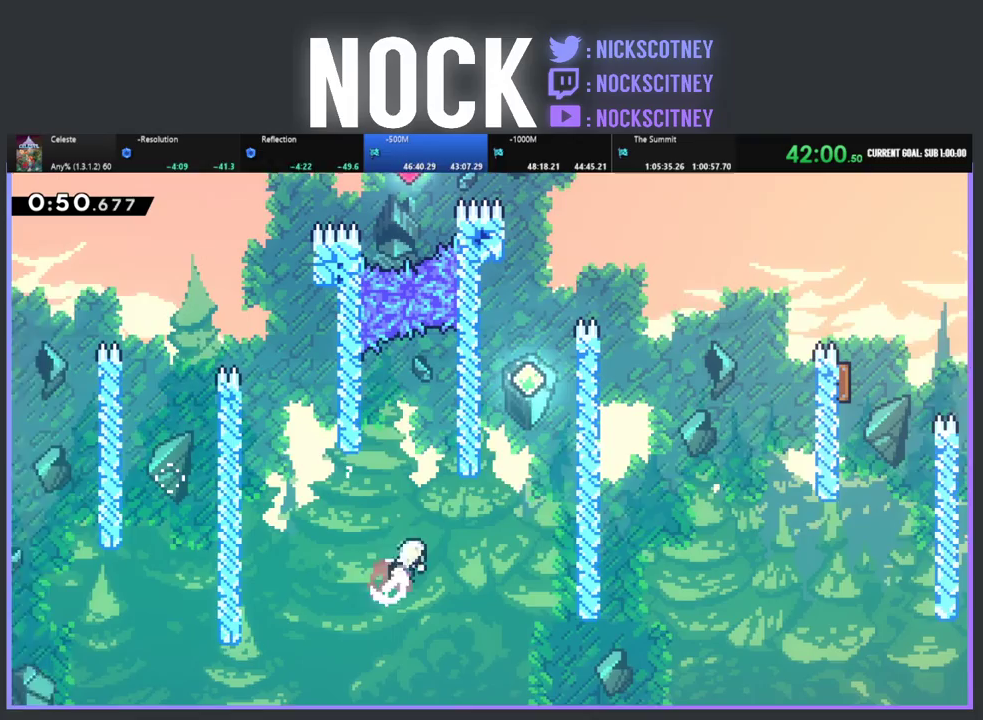
{"buttons": ["R2", "DPAD_UP", "DPAD_LEFT"], "left_stick": "center", "events": [[100, "CIRCLE", "up"], [200, "CIRCLE", "down"], [367, "CIRCLE", "up"], [450, "DPAD_RIGHT", "up"], [483, "DPAD_LEFT", "down"]]}
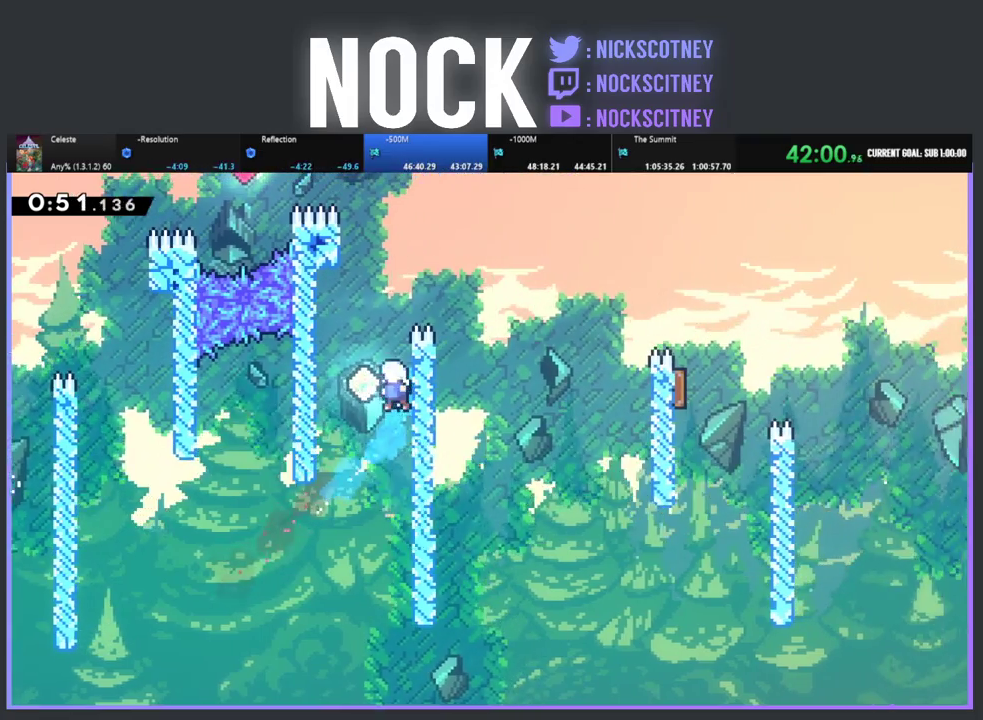
{"buttons": ["R2", "DPAD_UP", "DPAD_RIGHT"], "left_stick": "center", "events": [[100, "CROSS", "down"], [417, "CROSS", "up"], [467, "DPAD_LEFT", "up"], [483, "DPAD_RIGHT", "down"]]}
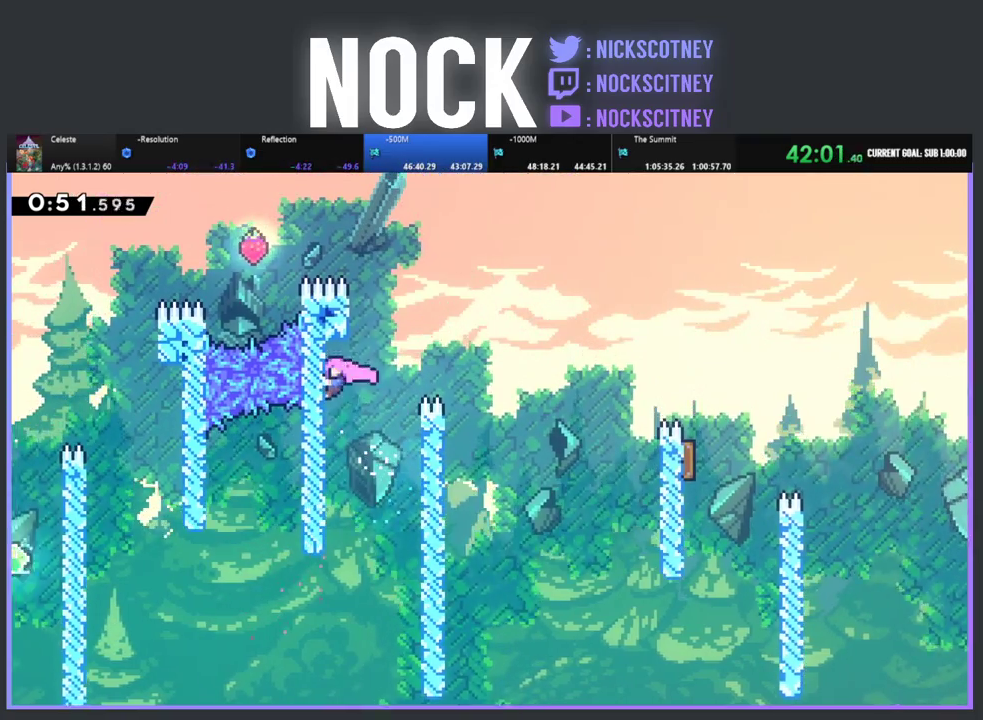
{"buttons": ["R2", "DPAD_UP", "DPAD_RIGHT"], "left_stick": "center", "events": [[17, "CROSS", "down"], [83, "DPAD_UP", "up"], [150, "DPAD_UP", "down"], [200, "CROSS", "up"]]}
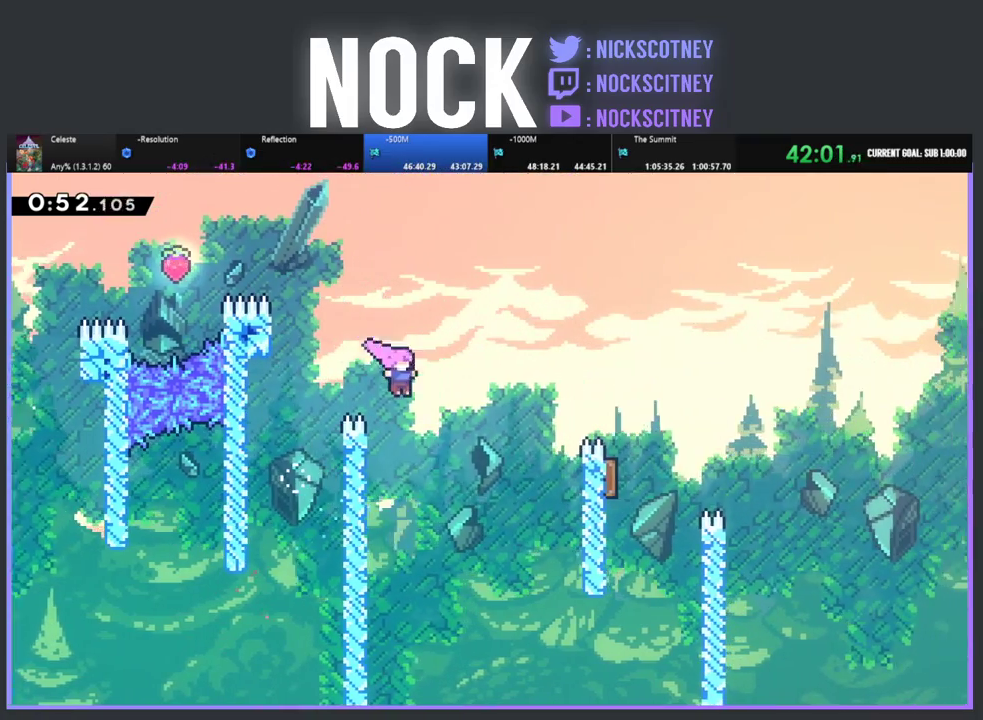
{"buttons": ["R2", "DPAD_RIGHT"], "left_stick": "center", "events": [[250, "CIRCLE", "down"], [317, "DPAD_UP", "up"], [450, "CIRCLE", "up"]]}
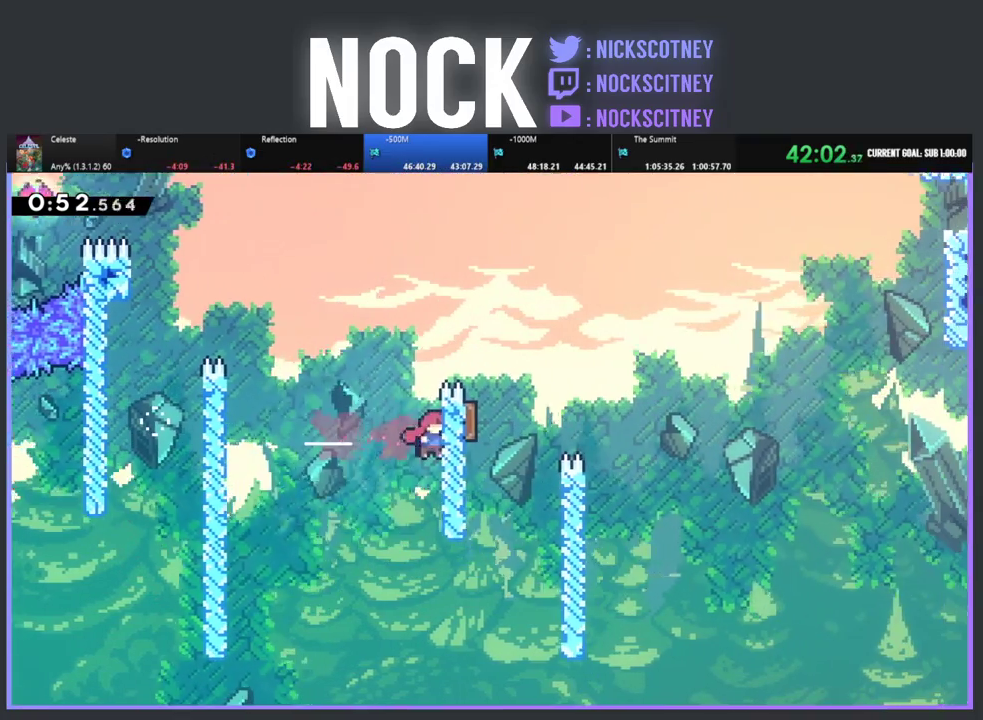
{"buttons": ["R2", "DPAD_UP", "DPAD_RIGHT"], "left_stick": "center", "events": [[33, "CIRCLE", "down"], [33, "DPAD_UP", "down"], [167, "CIRCLE", "up"]]}
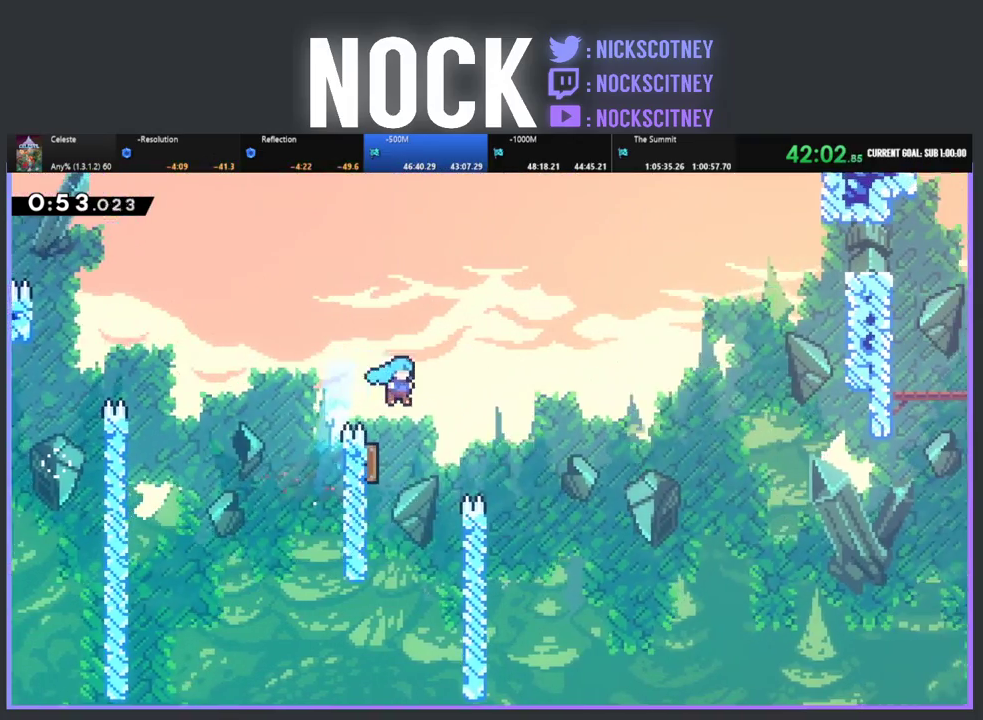
{"buttons": ["CIRCLE", "R2", "DPAD_UP", "DPAD_RIGHT"], "left_stick": "center", "events": [[83, "DPAD_UP", "up"], [150, "DPAD_RIGHT", "up"], [167, "DPAD_UP", "down"], [183, "DPAD_LEFT", "down"], [450, "CIRCLE", "down"], [450, "DPAD_LEFT", "up"], [483, "DPAD_RIGHT", "down"]]}
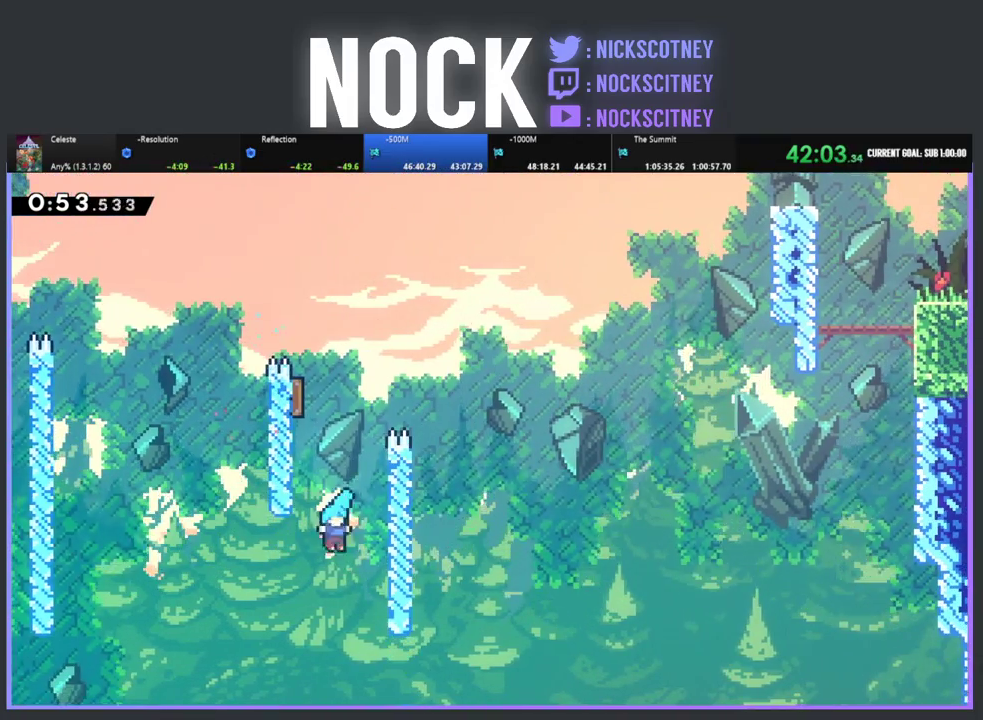
{"buttons": ["CROSS", "R2"], "left_stick": "center", "events": [[33, "CIRCLE", "up"], [83, "CIRCLE", "down"], [250, "CIRCLE", "up"], [317, "CROSS", "down"], [367, "DPAD_RIGHT", "up"], [400, "DPAD_LEFT", "down"], [467, "DPAD_UP", "up"], [500, "DPAD_LEFT", "up"]]}
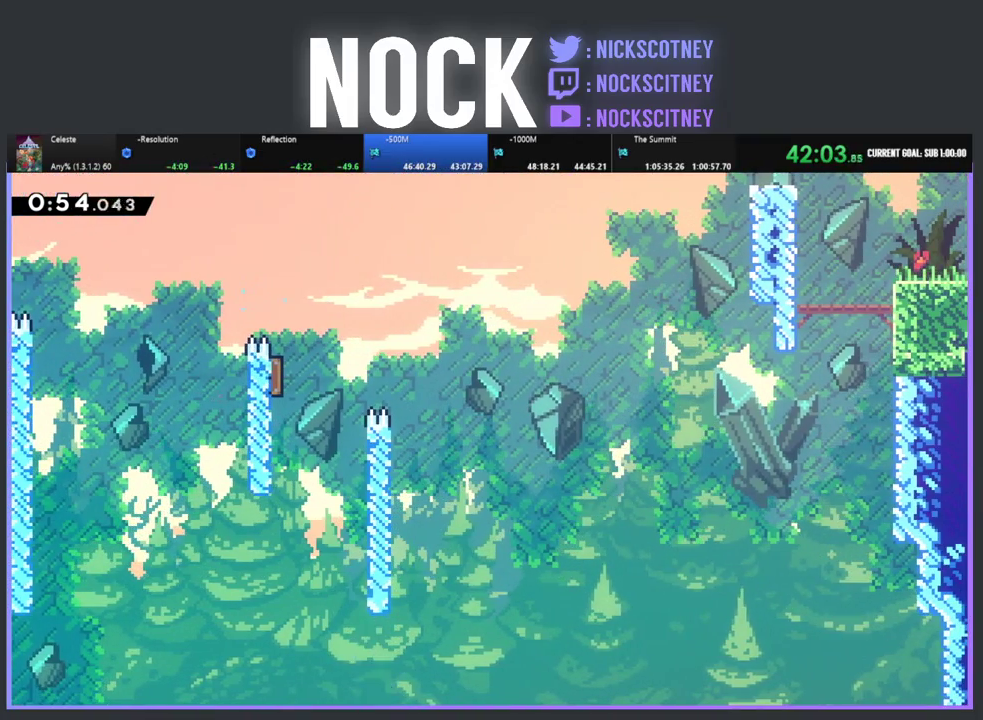
{"buttons": [], "left_stick": "center", "events": [[33, "R2", "up"], [50, "CROSS", "up"]]}
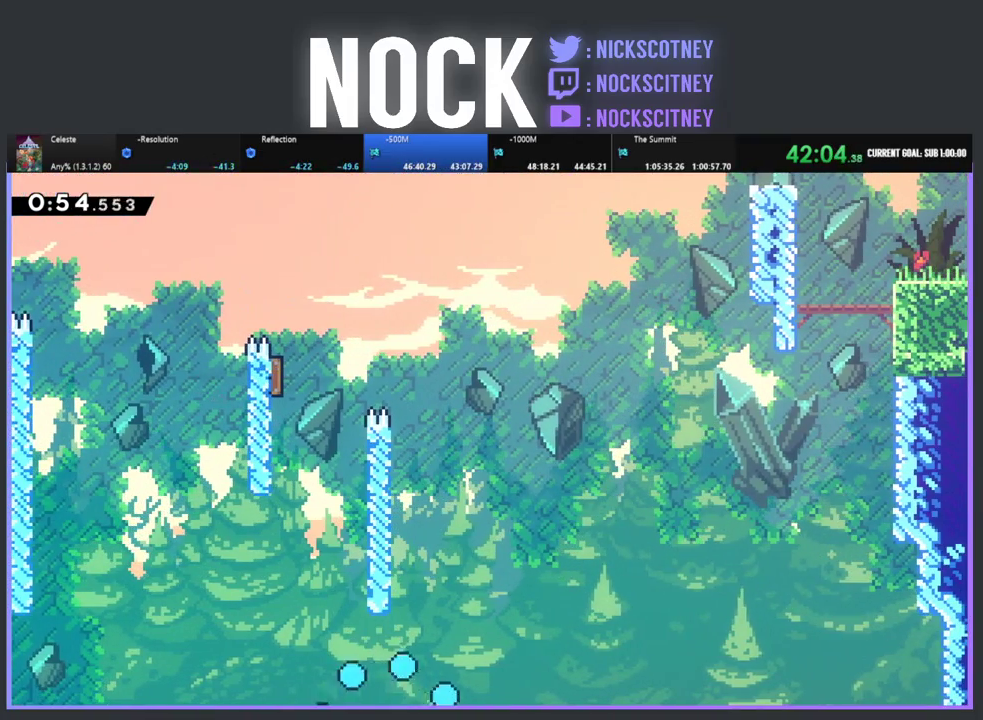
{"buttons": [], "left_stick": "center", "events": []}
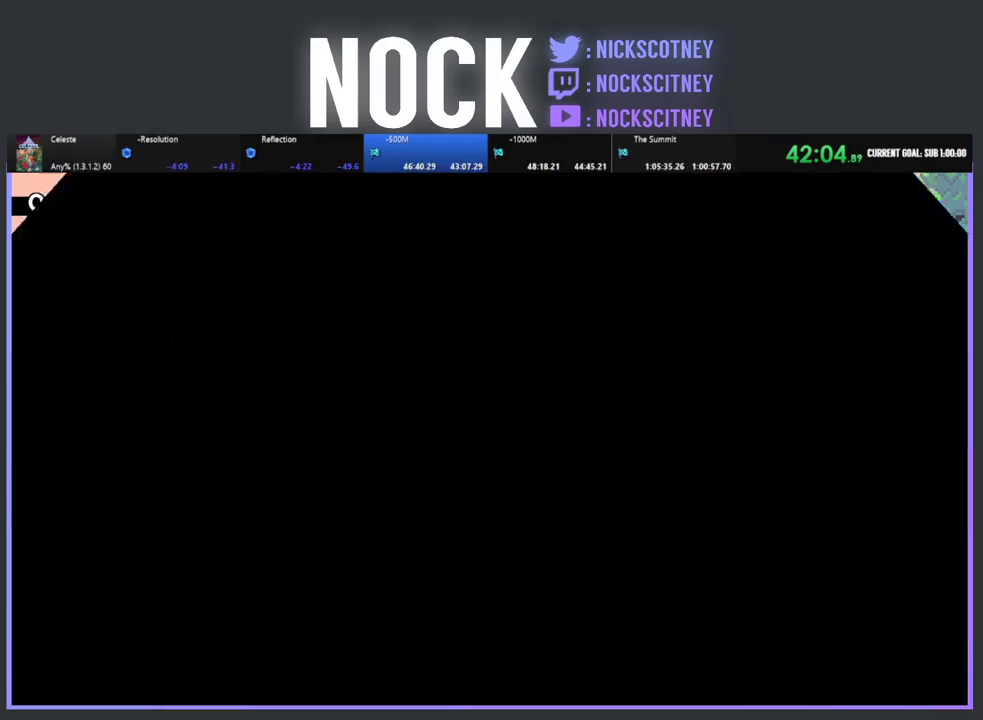
{"buttons": ["R2", "DPAD_RIGHT"], "left_stick": "center", "events": [[150, "R2", "down"], [200, "DPAD_RIGHT", "down"]]}
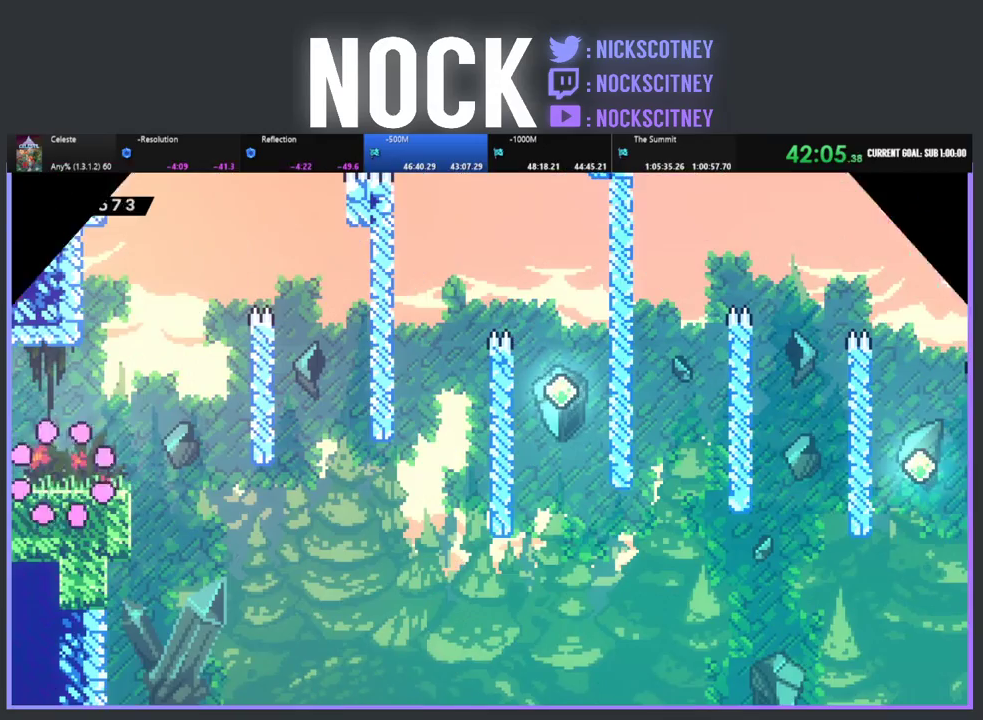
{"buttons": ["CROSS", "R2", "DPAD_RIGHT"], "left_stick": "center", "events": [[400, "CROSS", "down"]]}
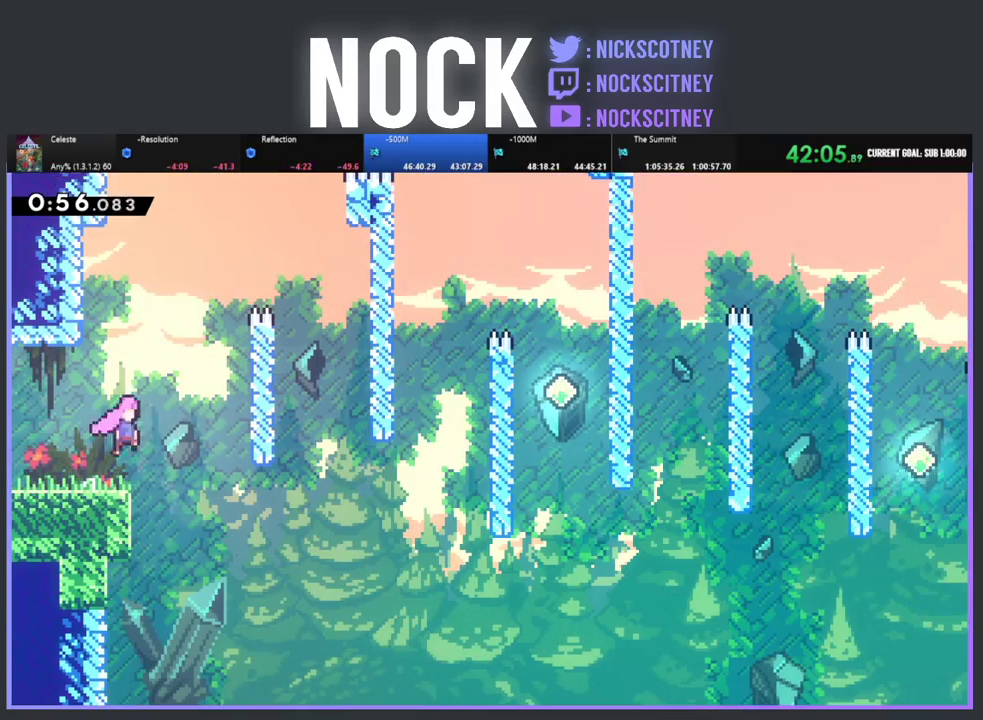
{"buttons": ["DPAD_RIGHT"], "left_stick": "center", "events": [[50, "CROSS", "up"], [217, "R2", "up"]]}
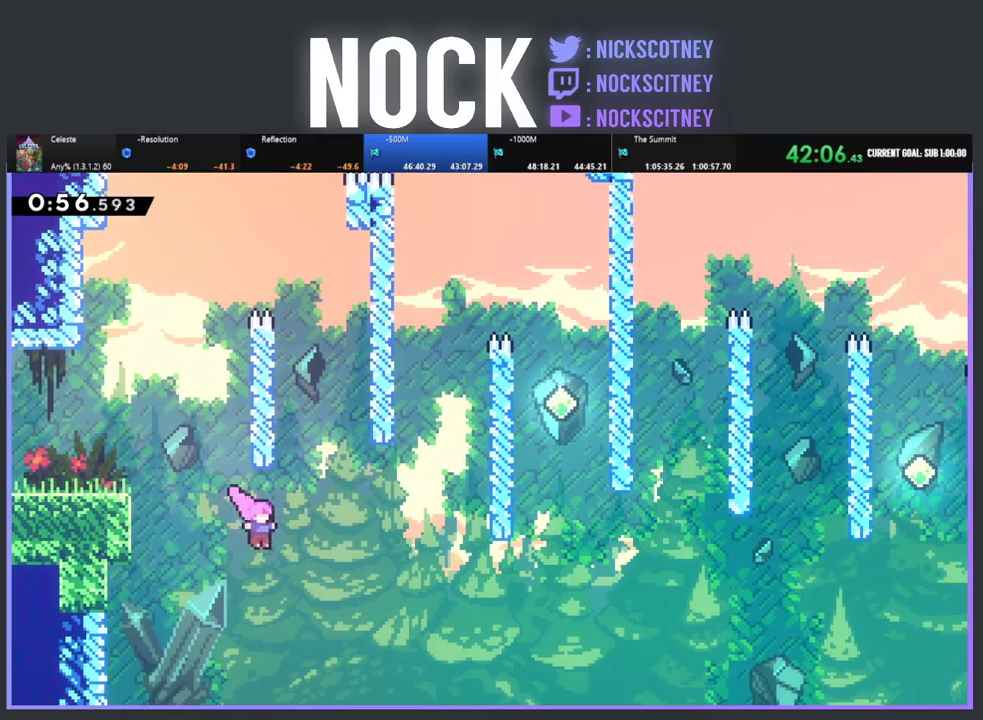
{"buttons": ["CIRCLE", "R2", "DPAD_UP", "DPAD_RIGHT"], "left_stick": "center", "events": [[83, "DPAD_UP", "down"], [83, "R2", "down"], [117, "CIRCLE", "down"], [350, "CIRCLE", "up"], [450, "CIRCLE", "down"]]}
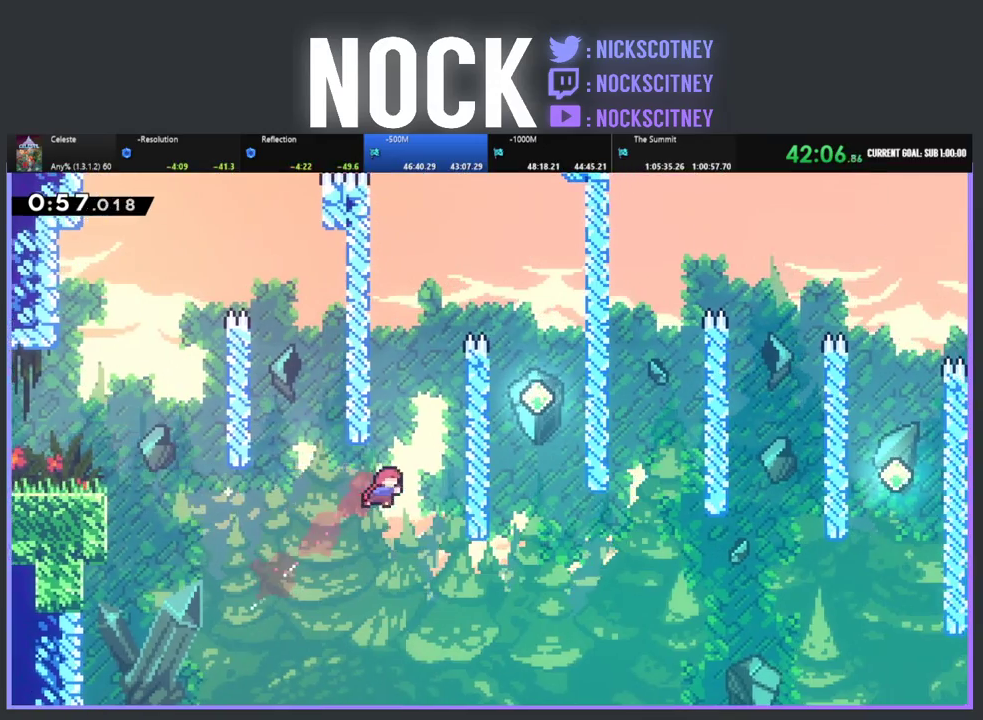
{"buttons": ["R2", "DPAD_UP", "DPAD_RIGHT"], "left_stick": "center", "events": [[167, "CIRCLE", "up"]]}
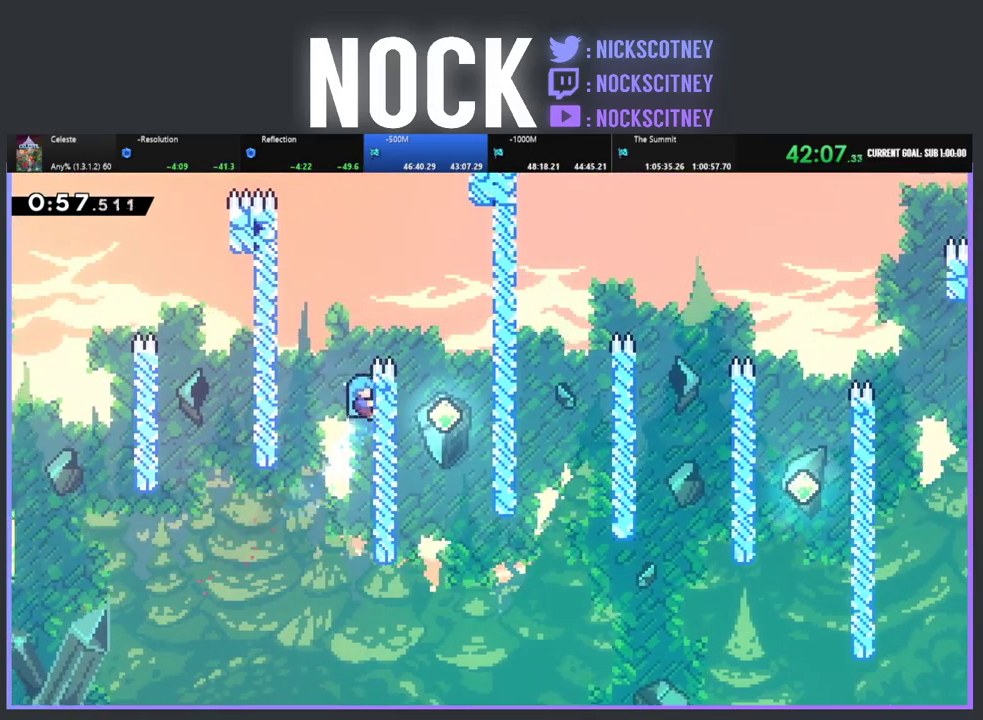
{"buttons": [], "left_stick": "center", "events": [[67, "CROSS", "down"], [200, "DPAD_UP", "up"], [267, "CROSS", "up"], [283, "R2", "up"], [500, "DPAD_RIGHT", "up"]]}
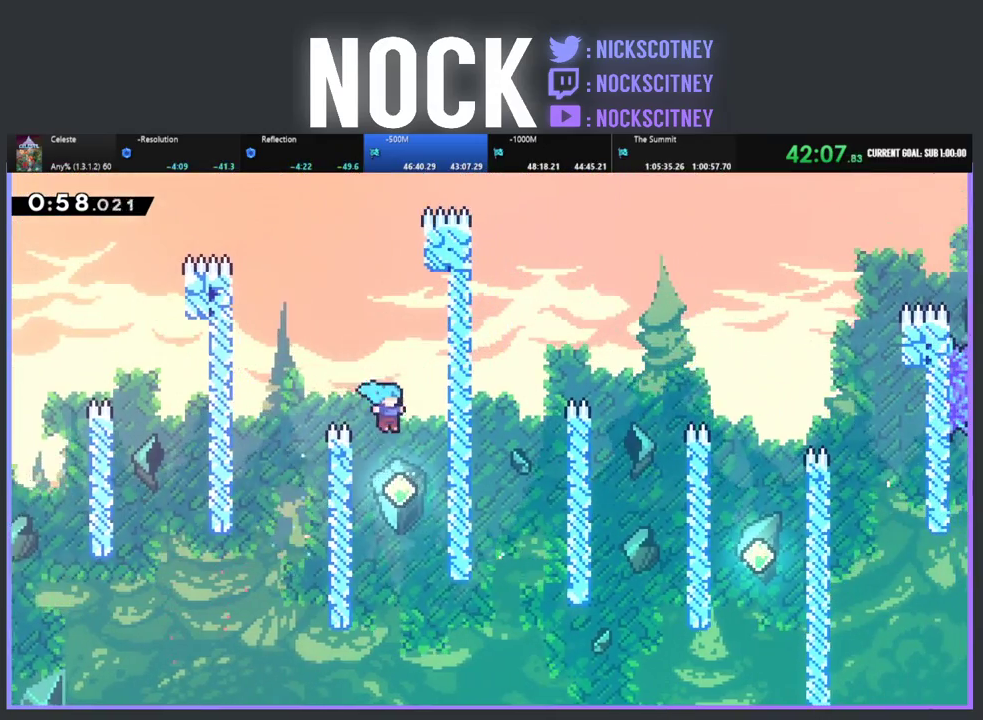
{"buttons": ["DPAD_RIGHT"], "left_stick": "center", "events": [[200, "DPAD_RIGHT", "down"]]}
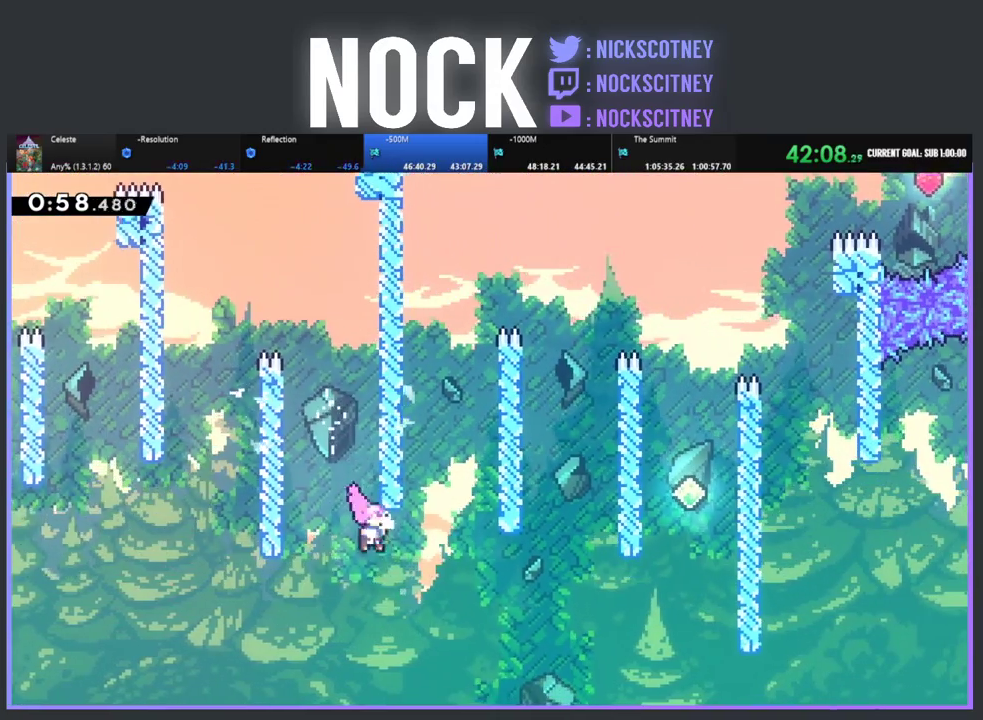
{"buttons": ["R2", "DPAD_UP", "DPAD_RIGHT"], "left_stick": "center", "events": [[133, "DPAD_UP", "down"], [217, "R2", "down"], [250, "CIRCLE", "down"], [500, "CIRCLE", "up"]]}
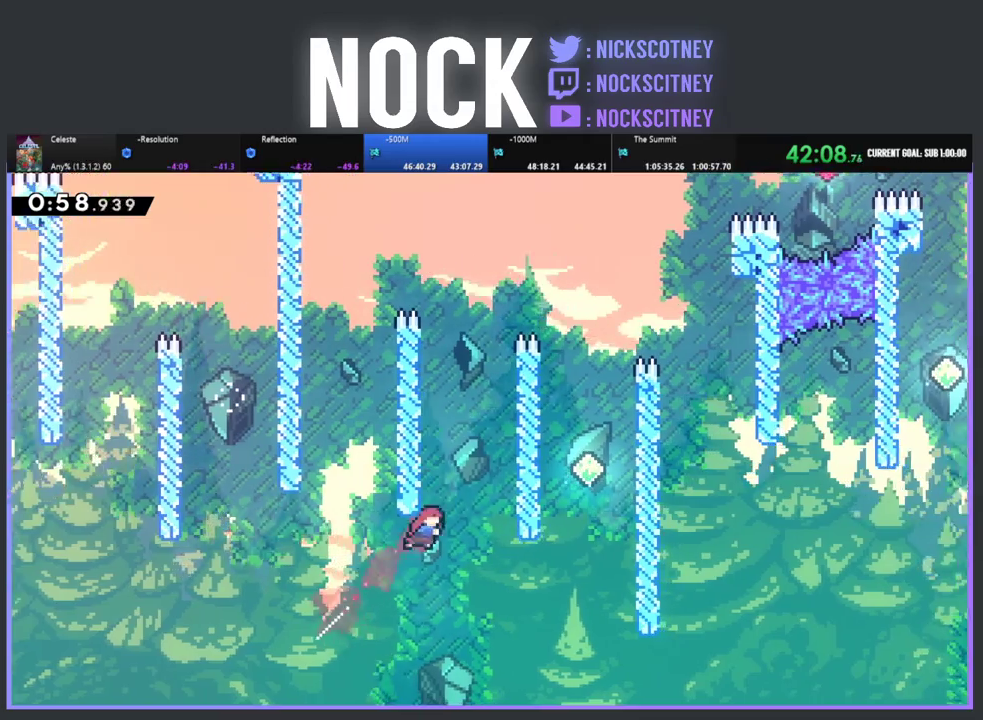
{"buttons": ["DPAD_RIGHT"], "left_stick": "center", "events": [[100, "DPAD_UP", "up"], [333, "R2", "up"], [383, "DPAD_RIGHT", "up"], [483, "DPAD_RIGHT", "down"]]}
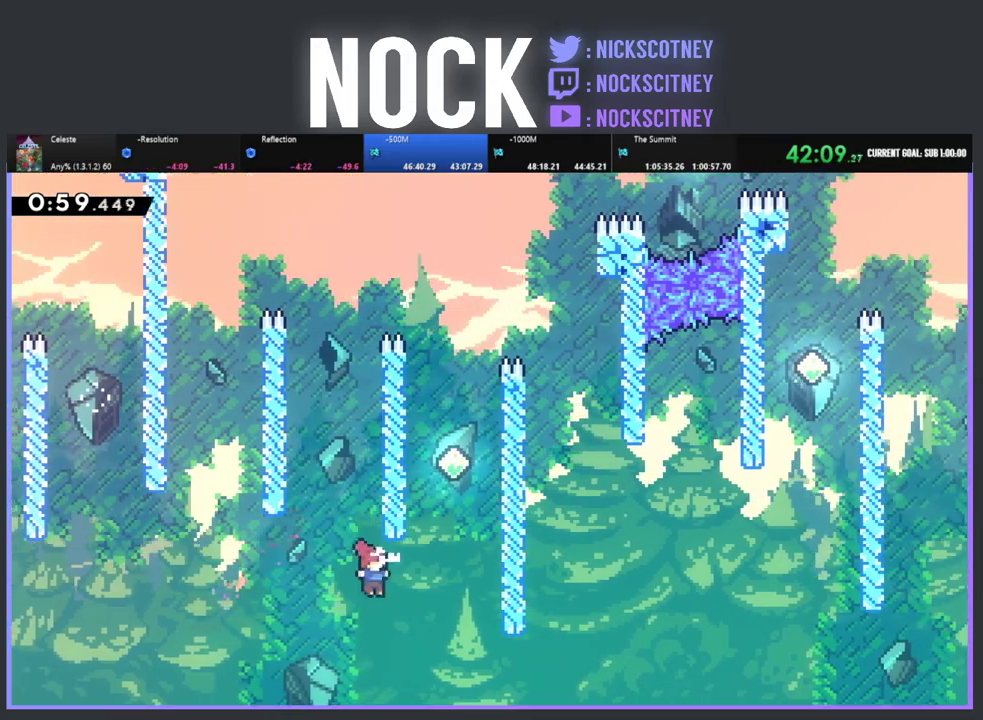
{"buttons": ["R2", "DPAD_UP"], "left_stick": "center", "events": [[33, "DPAD_UP", "down"], [50, "R2", "down"], [67, "CIRCLE", "down"], [417, "CIRCLE", "up"], [450, "DPAD_RIGHT", "up"]]}
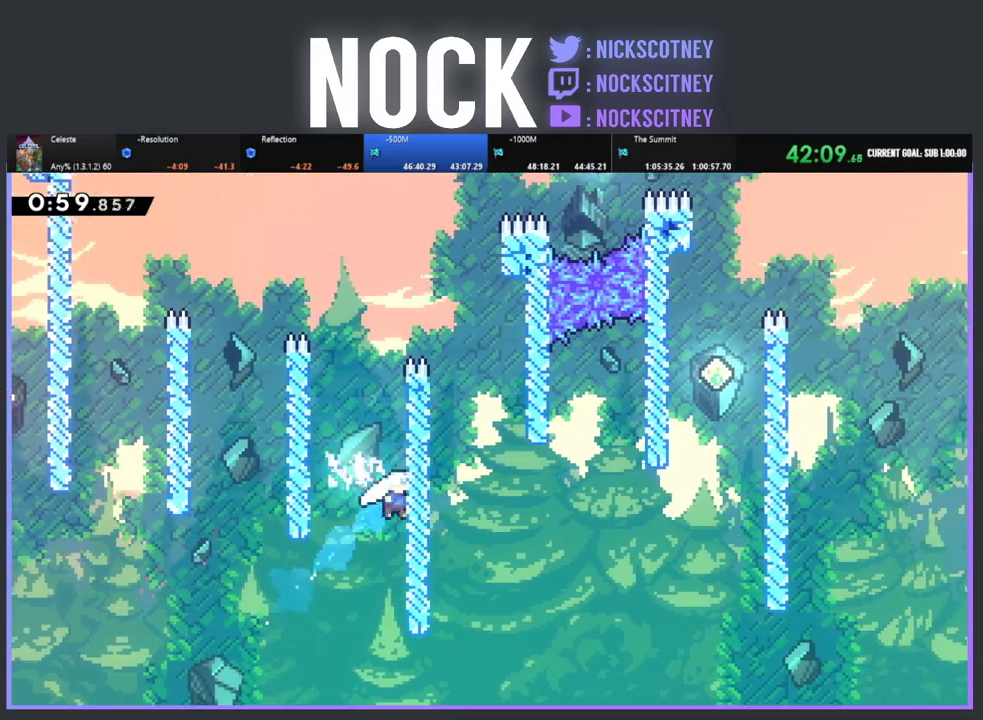
{"buttons": ["R2", "DPAD_UP"], "left_stick": "center", "events": [[33, "CROSS", "down"], [50, "DPAD_LEFT", "down"], [450, "CROSS", "up"], [450, "DPAD_LEFT", "up"]]}